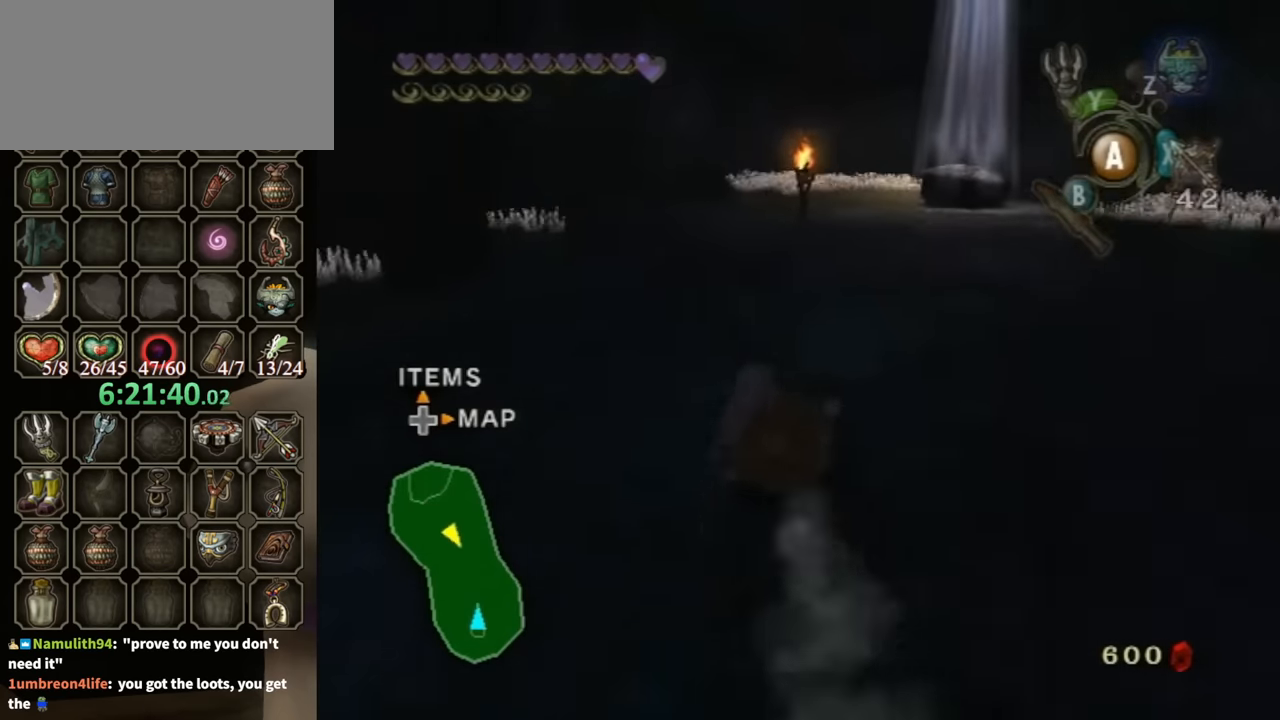
Gameplay with a controller (Nintendo layout); each line is a JSON object with the inputs held at the frame after it. "events" lists button and stick changes between this image and that frame as [ms after this image, input, new state], when the widget could be followed in between. Not read: L3 R3.
{"buttons": [], "left_stick": "up", "right_stick": "center", "events": [[200, "Y", "down"], [267, "Y", "up"]]}
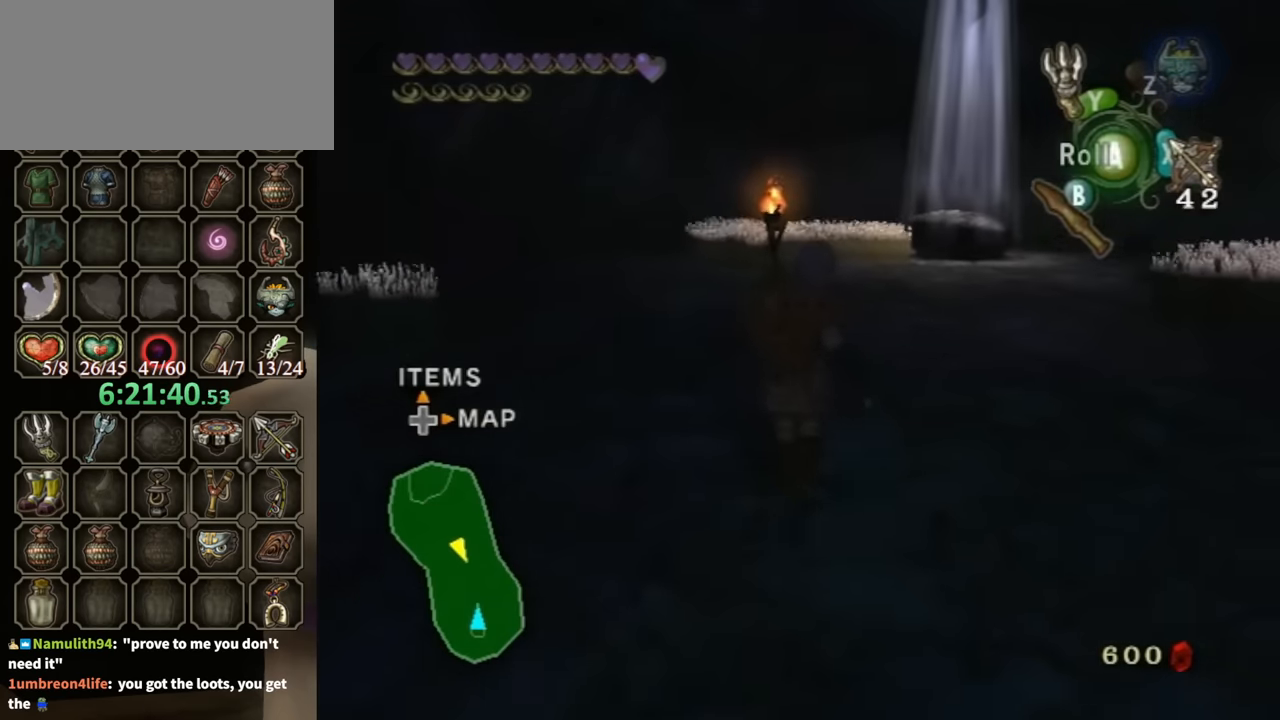
{"buttons": [], "left_stick": "up", "right_stick": "center", "events": []}
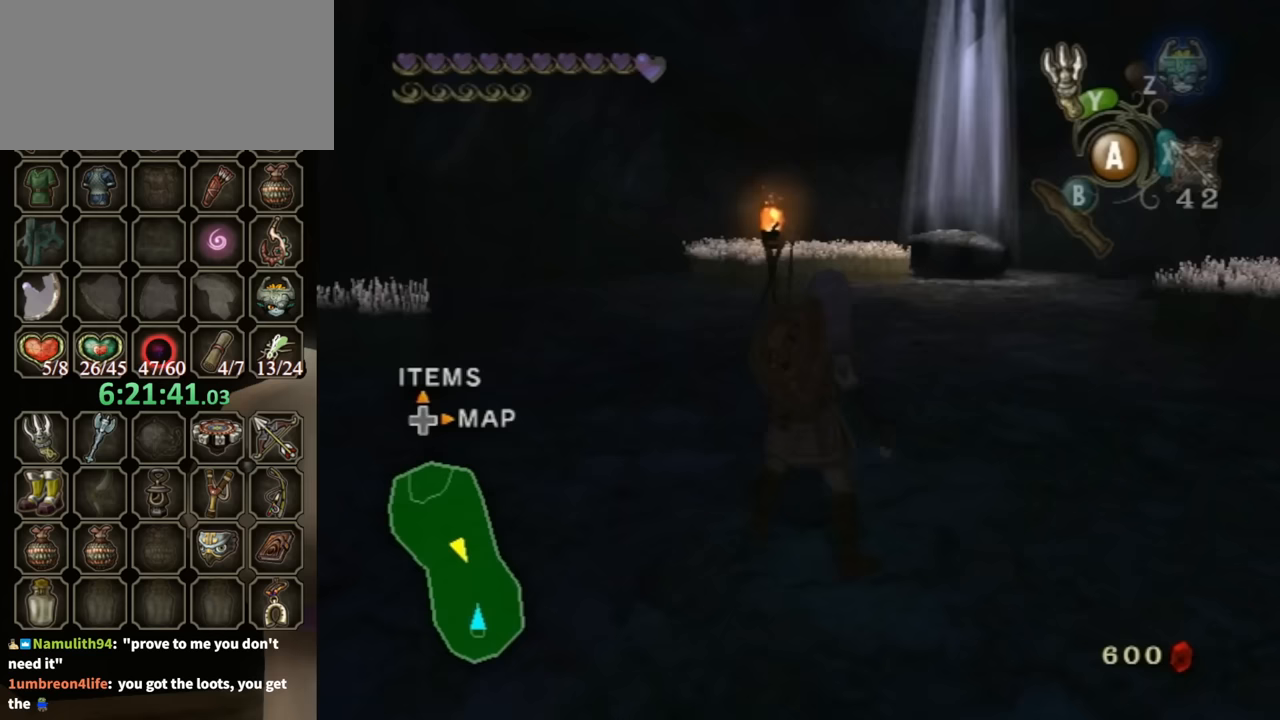
{"buttons": [], "left_stick": "up", "right_stick": "center", "events": []}
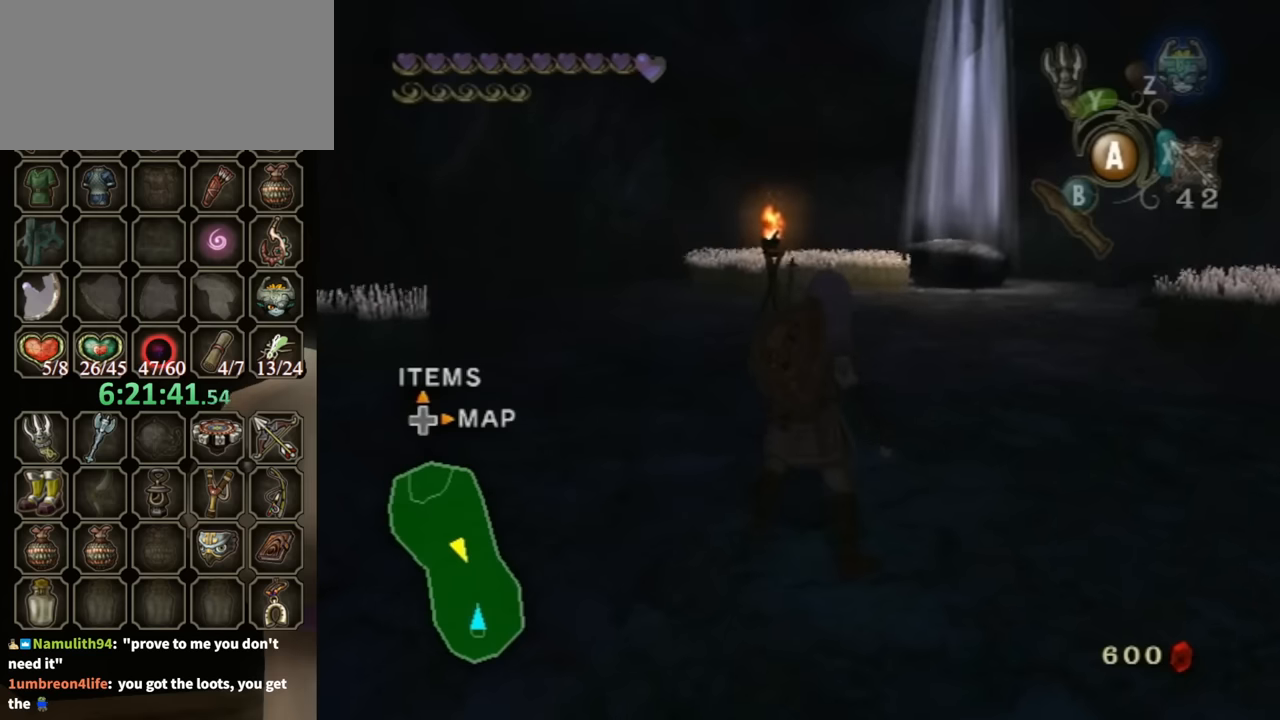
{"buttons": [], "left_stick": "up", "right_stick": "center", "events": []}
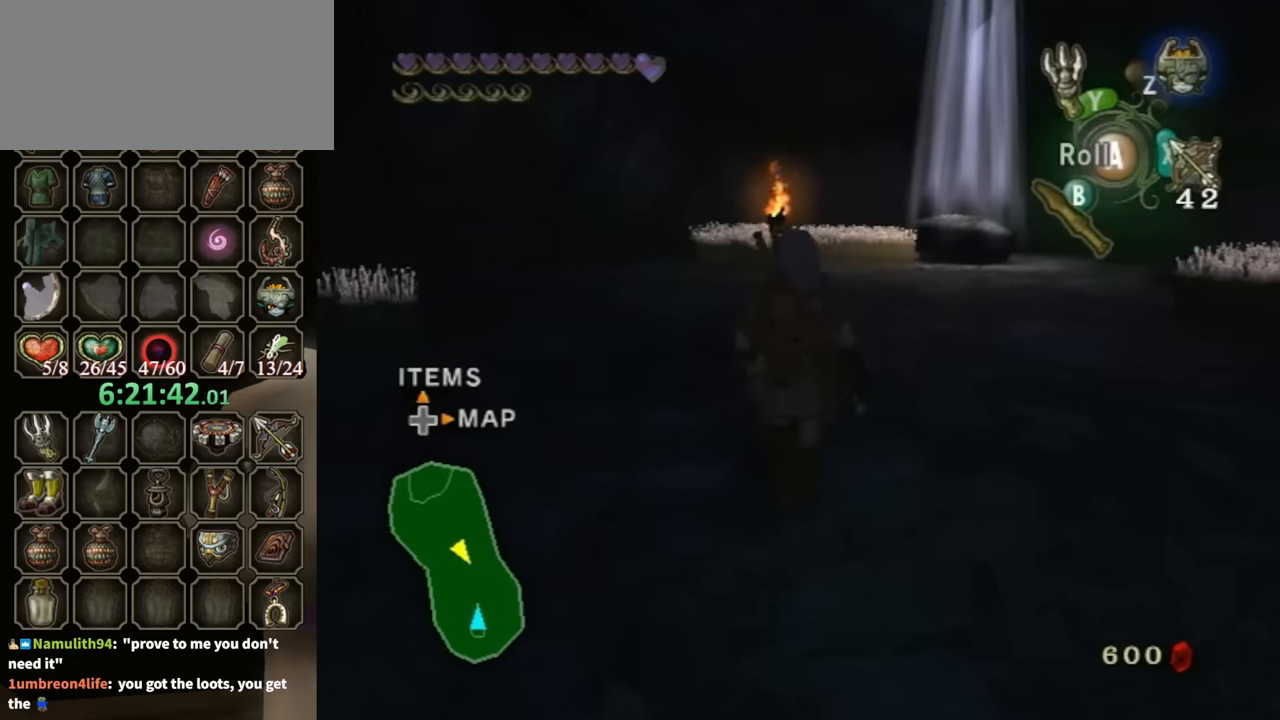
{"buttons": [], "left_stick": "up", "right_stick": "center", "events": [[167, "Y", "down"], [233, "Y", "up"]]}
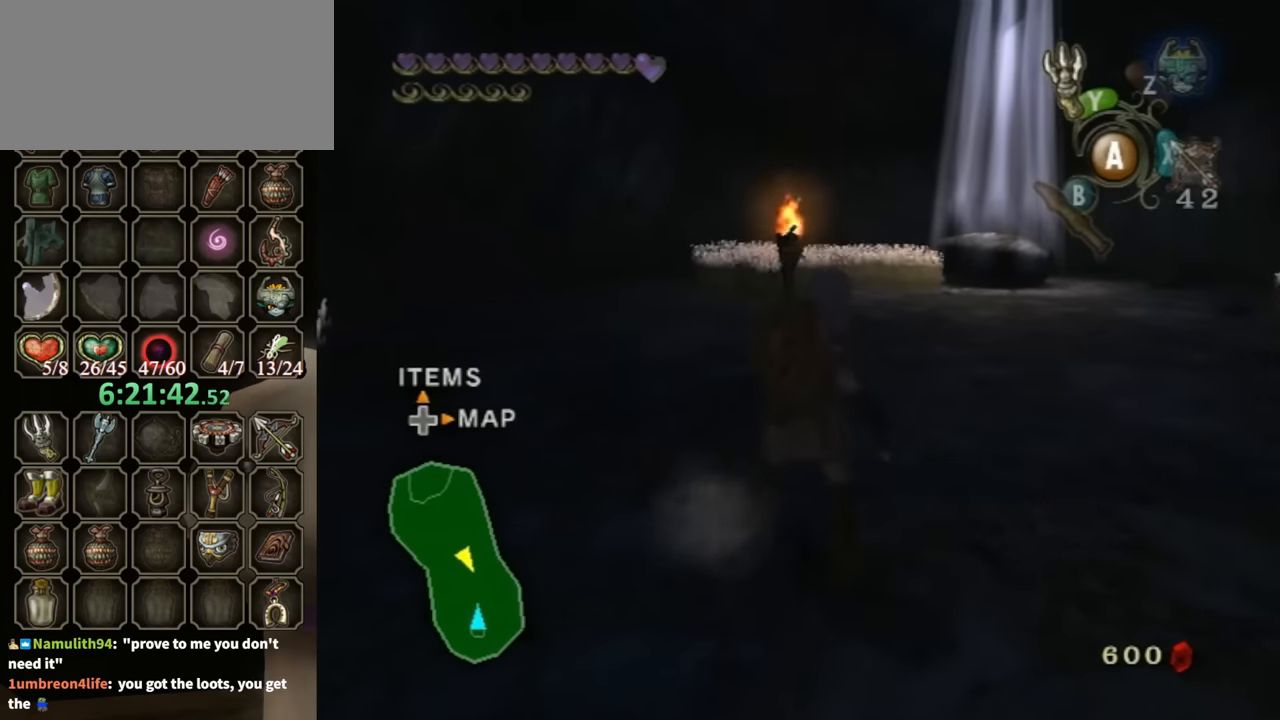
{"buttons": [], "left_stick": "center", "right_stick": "center", "events": [[333, "left_stick", "center"]]}
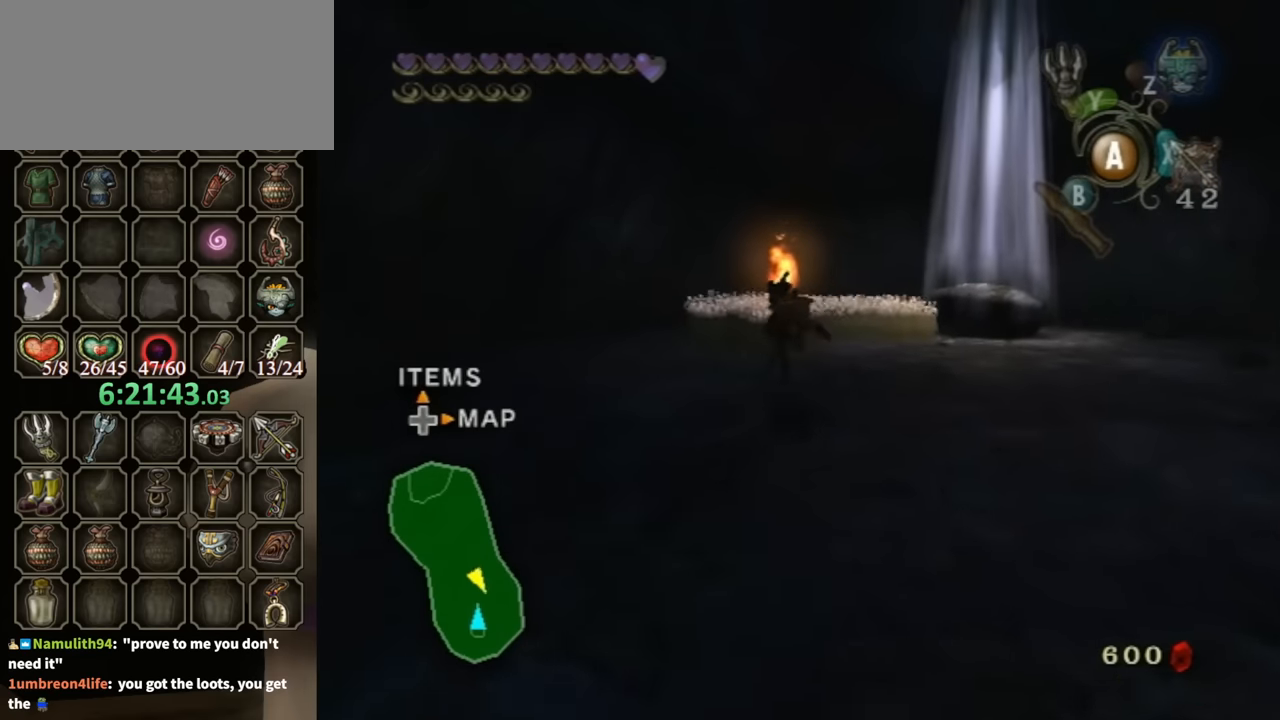
{"buttons": [], "left_stick": "up-right", "right_stick": "center", "events": [[100, "left_stick", "up-right"]]}
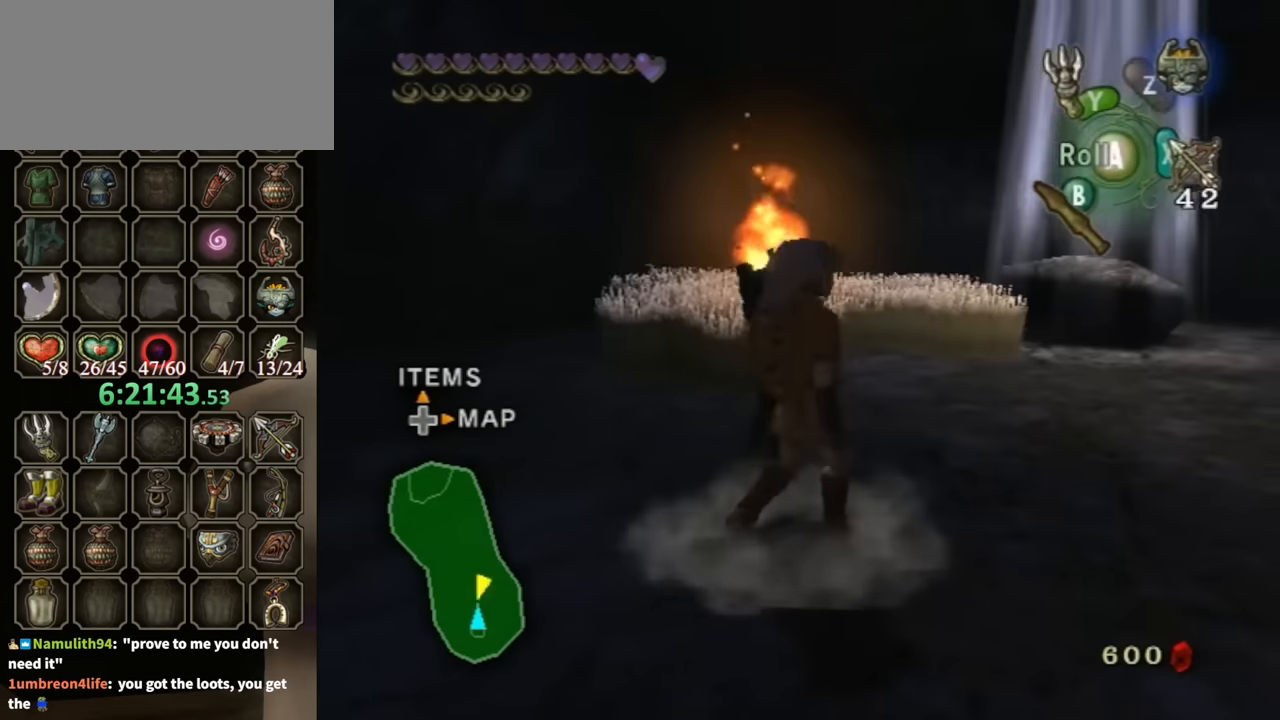
{"buttons": [], "left_stick": "up", "right_stick": "center", "events": [[300, "left_stick", "up"], [333, "B", "down"], [367, "B", "up"]]}
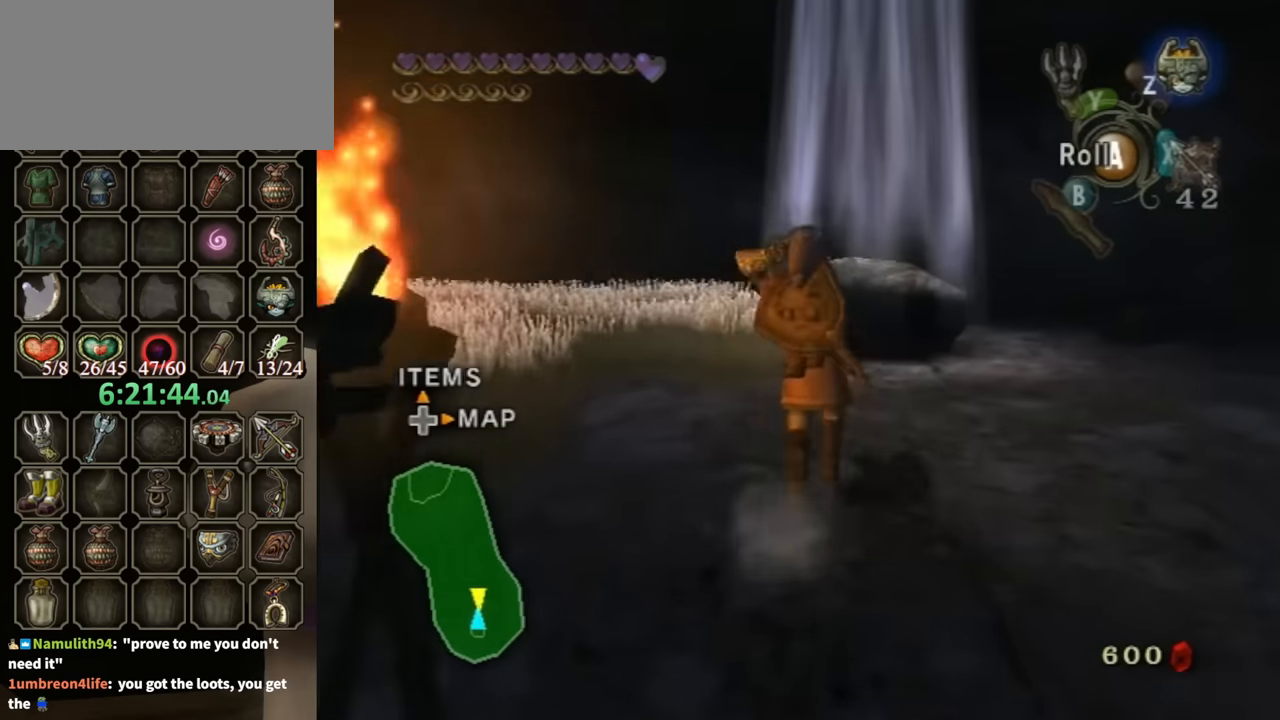
{"buttons": [], "left_stick": "up", "right_stick": "center", "events": []}
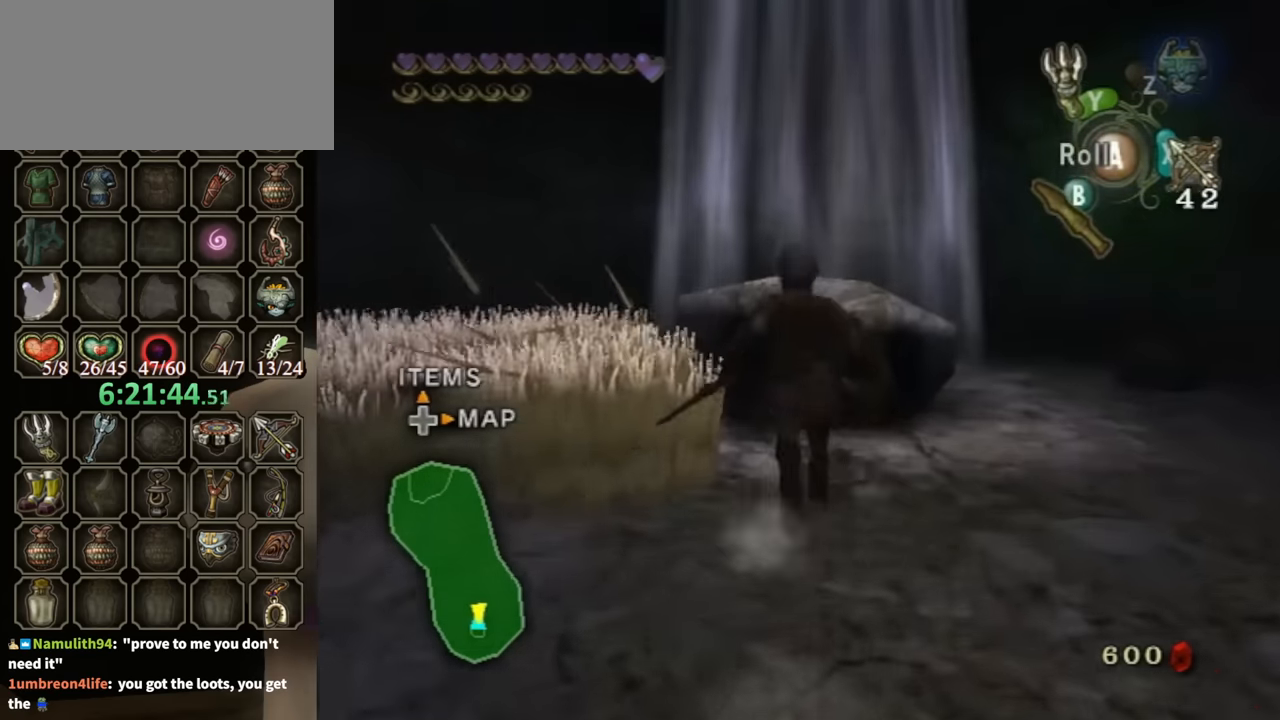
{"buttons": ["L1"], "left_stick": "up", "right_stick": "center", "events": [[133, "L1", "down"], [167, "A", "down"], [200, "A", "up"]]}
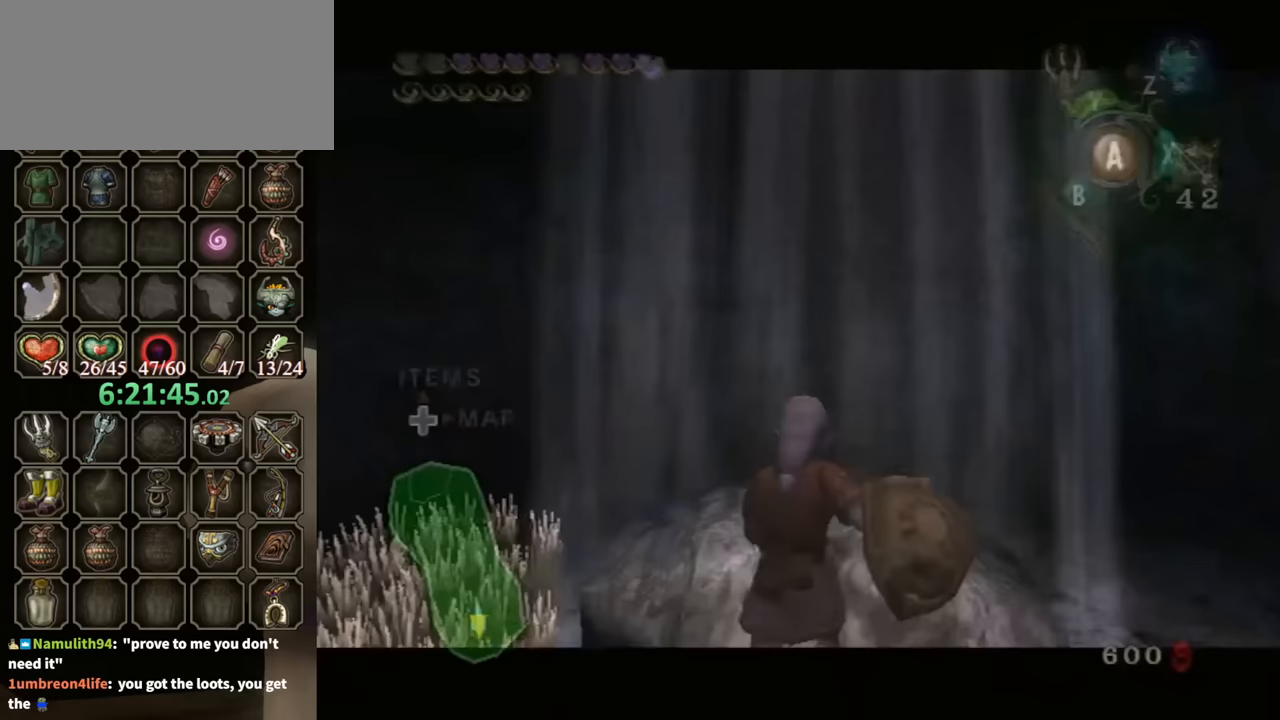
{"buttons": [], "left_stick": "center", "right_stick": "center", "events": [[200, "L1", "up"], [200, "left_stick", "center"]]}